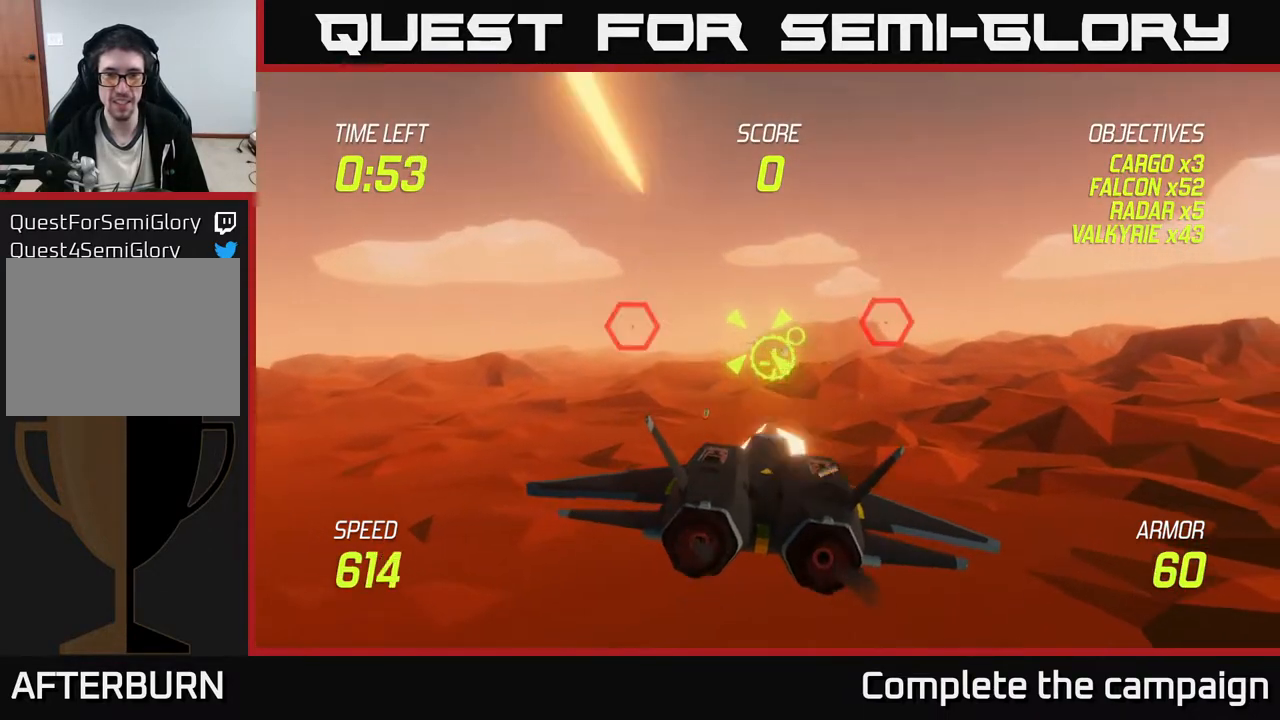
Gameplay with a controller (Xbox layout); each line is a JSON object with the inputs held at the frame after it. "events" lists button and stick changes between this image and that frame as [ms after this image, input, new state], when the widget could be followed in between. Not read: right_stick.
{"buttons": [], "left_stick": "left", "events": [[33, "left_stick", "right"], [333, "R2", "up"], [433, "R2", "down"], [450, "left_stick", "left"], [467, "R2", "up"]]}
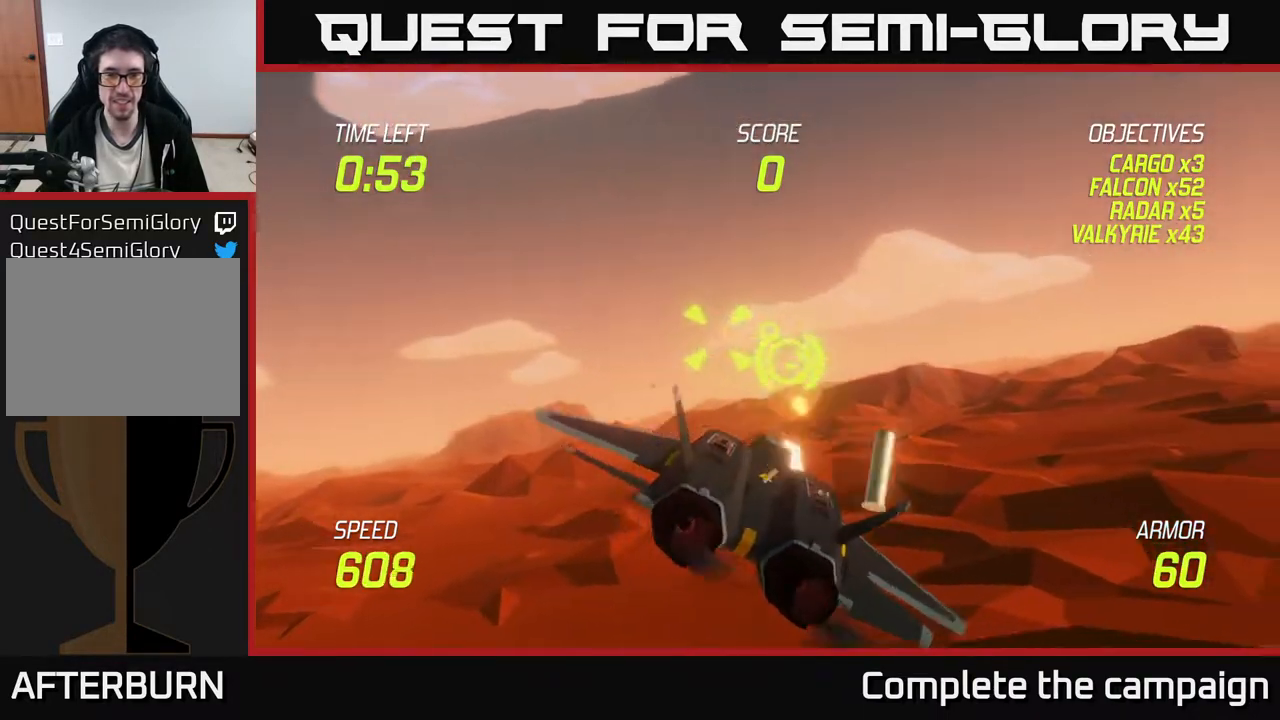
{"buttons": ["R2"], "left_stick": "center", "events": [[100, "left_stick", "center"], [267, "left_stick", "up"], [367, "left_stick", "center"], [433, "R2", "down"]]}
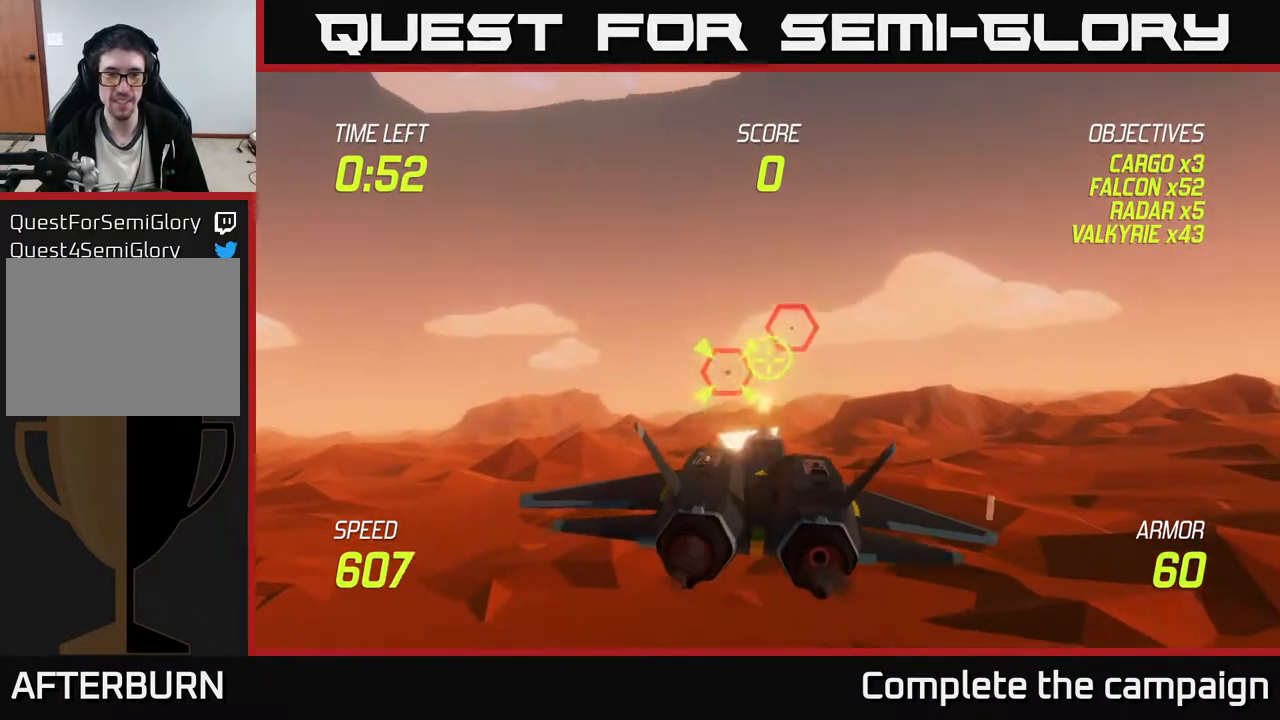
{"buttons": [], "left_stick": "up-right", "events": [[100, "R2", "up"], [150, "left_stick", "down-right"], [217, "left_stick", "center"], [233, "R2", "down"], [417, "R2", "up"], [417, "left_stick", "up-right"]]}
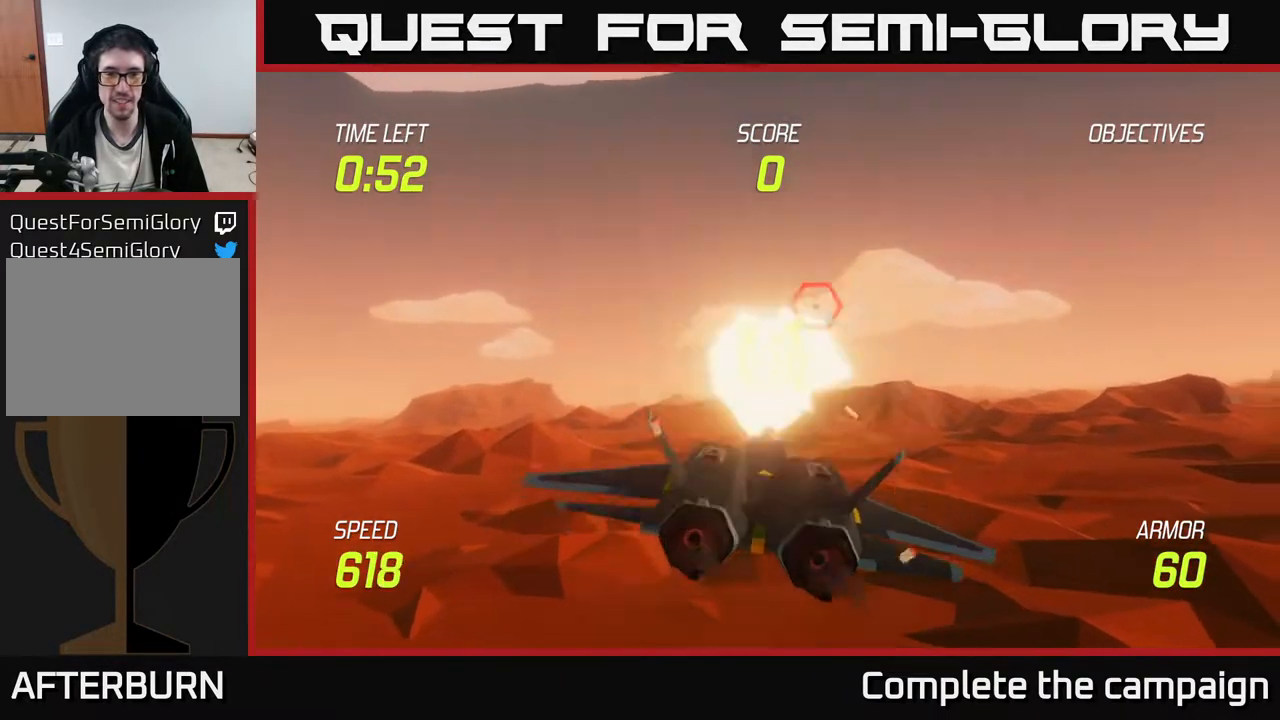
{"buttons": ["R2"], "left_stick": "center", "events": [[33, "R2", "down"], [83, "left_stick", "right"], [283, "R2", "up"], [317, "left_stick", "up-right"], [350, "R2", "down"], [483, "left_stick", "center"]]}
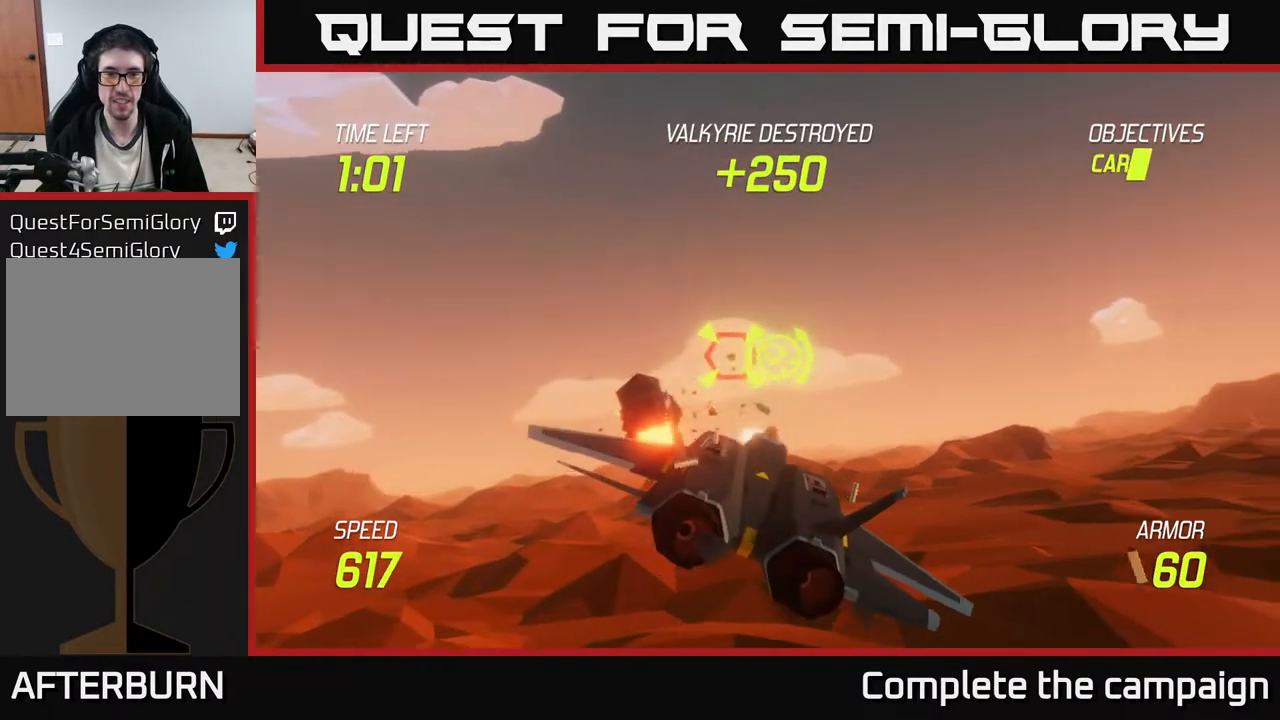
{"buttons": ["R2"], "left_stick": "up-right", "events": [[267, "left_stick", "right"], [450, "left_stick", "up-right"]]}
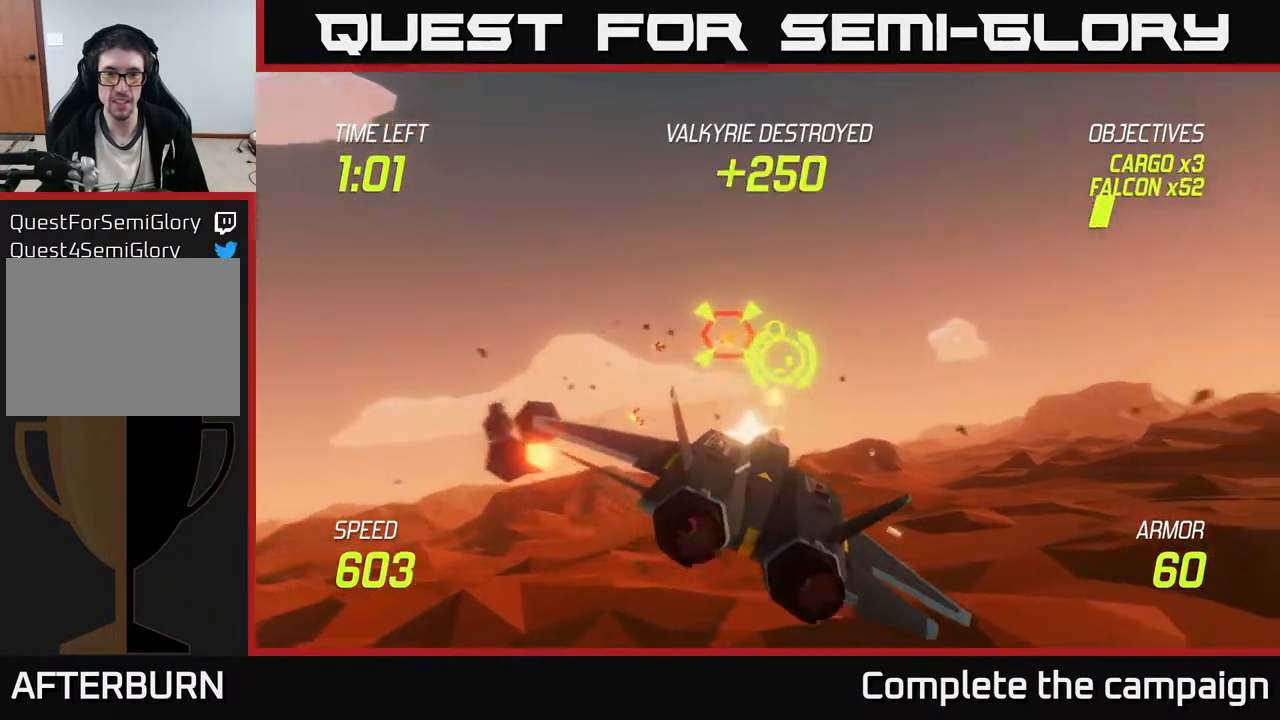
{"buttons": [], "left_stick": "down-right", "events": [[83, "R2", "up"], [133, "R2", "down"], [167, "left_stick", "right"], [283, "R2", "up"], [350, "left_stick", "down-right"], [383, "L2", "down"], [483, "L2", "up"]]}
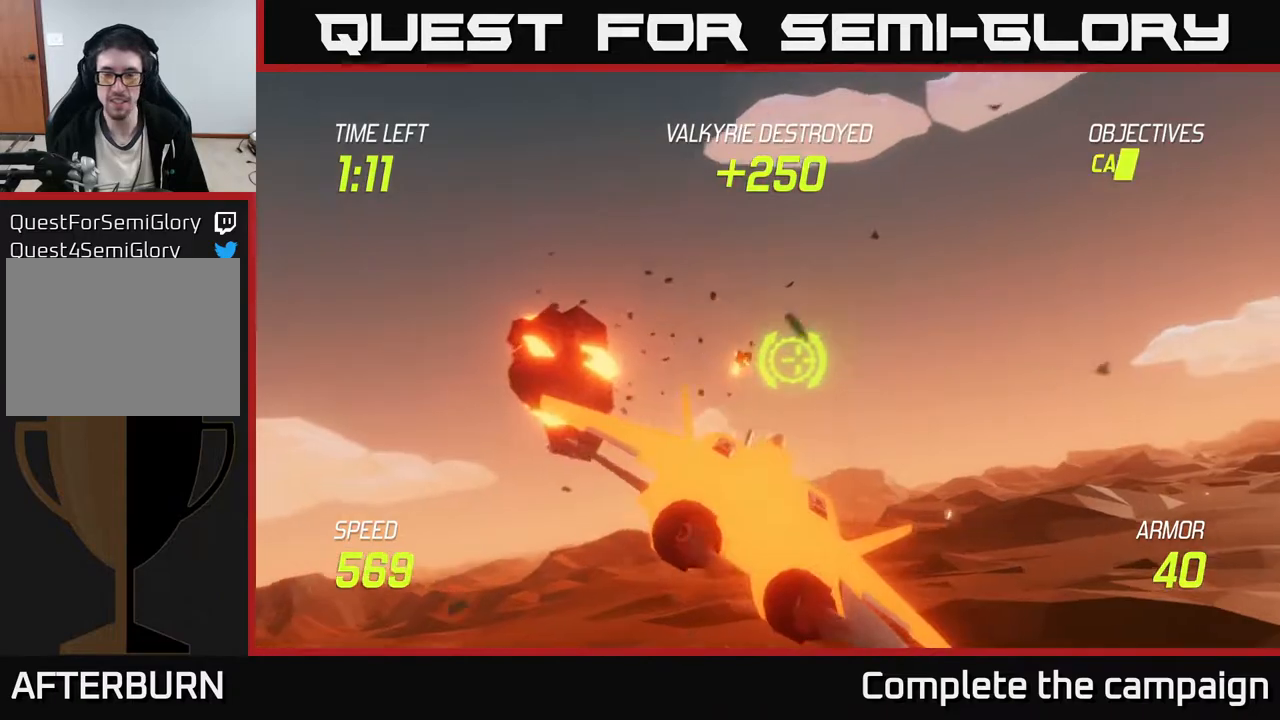
{"buttons": ["L2"], "left_stick": "right", "events": [[67, "L2", "down"], [350, "left_stick", "right"]]}
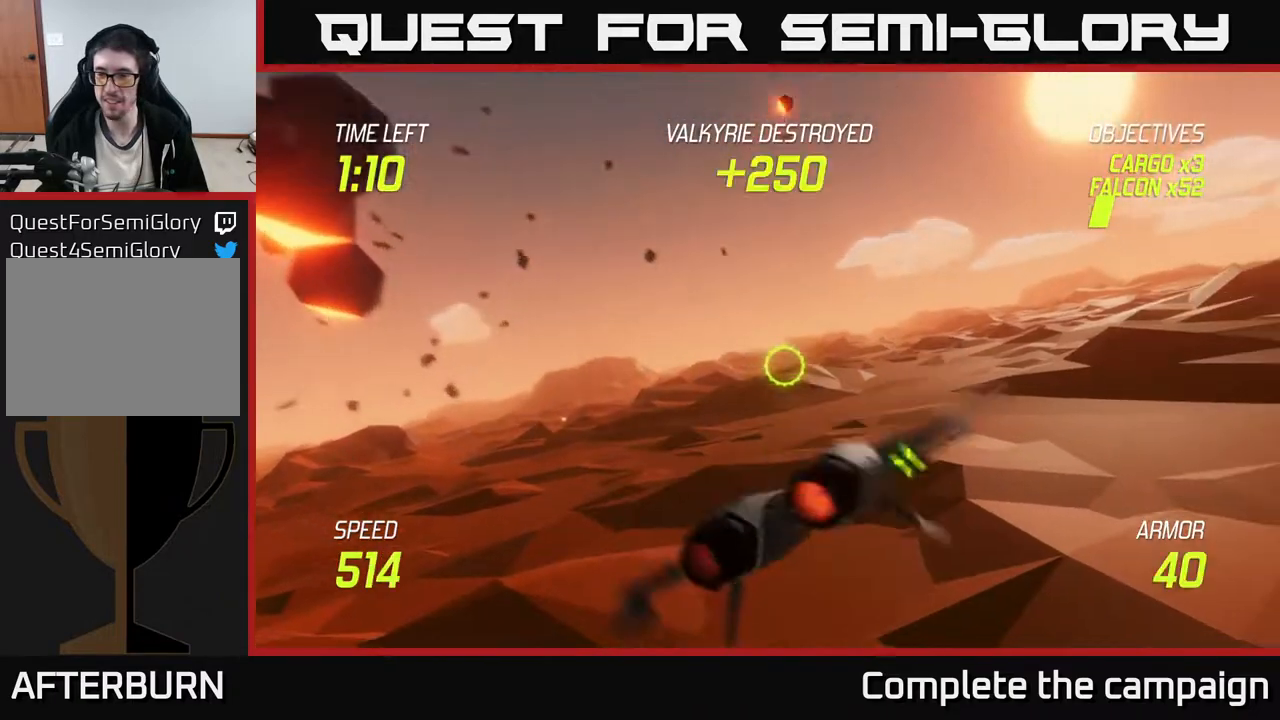
{"buttons": ["L2"], "left_stick": "up-right", "events": [[400, "left_stick", "up-right"]]}
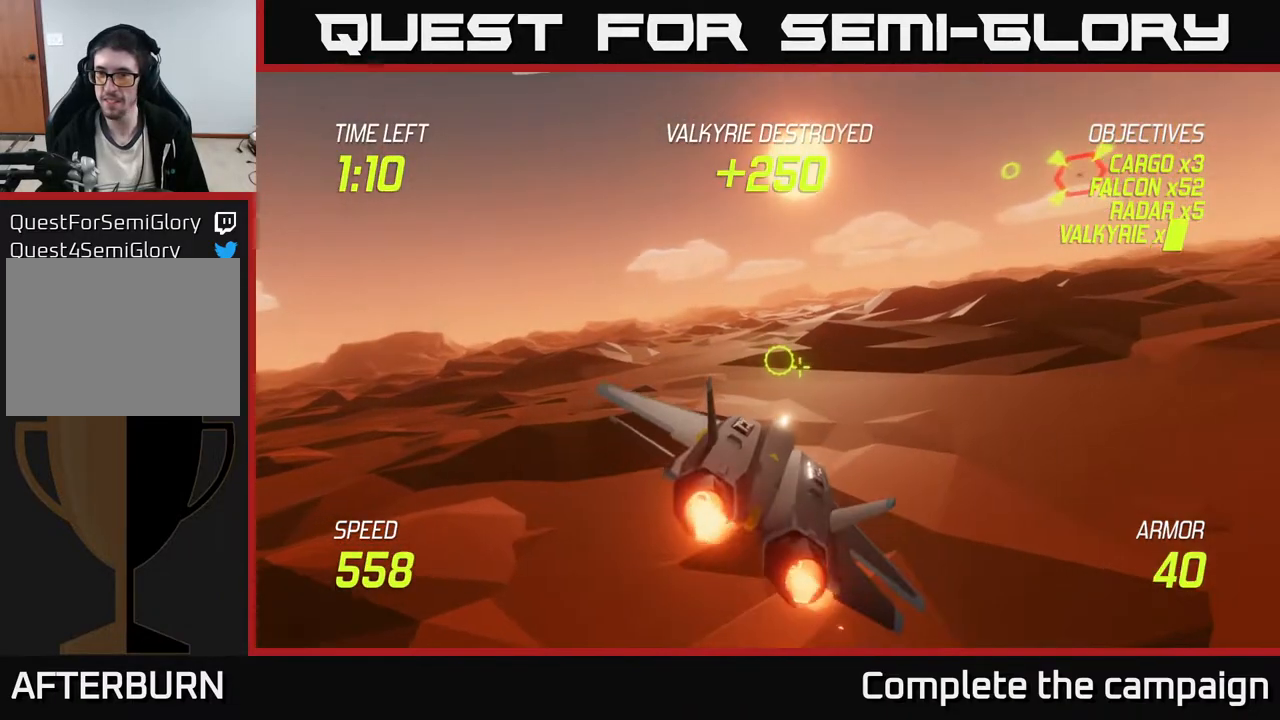
{"buttons": [], "left_stick": "up-right", "events": [[483, "L2", "up"]]}
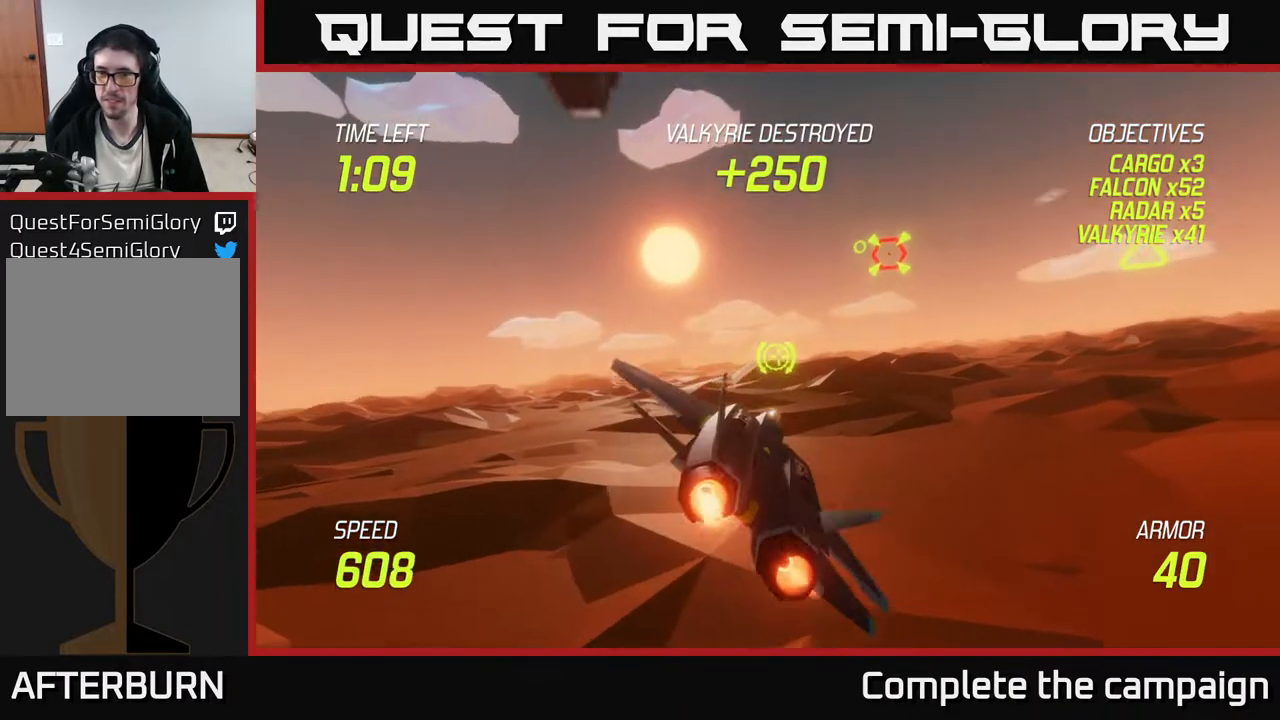
{"buttons": ["R2"], "left_stick": "center", "events": [[450, "R2", "down"], [450, "left_stick", "center"]]}
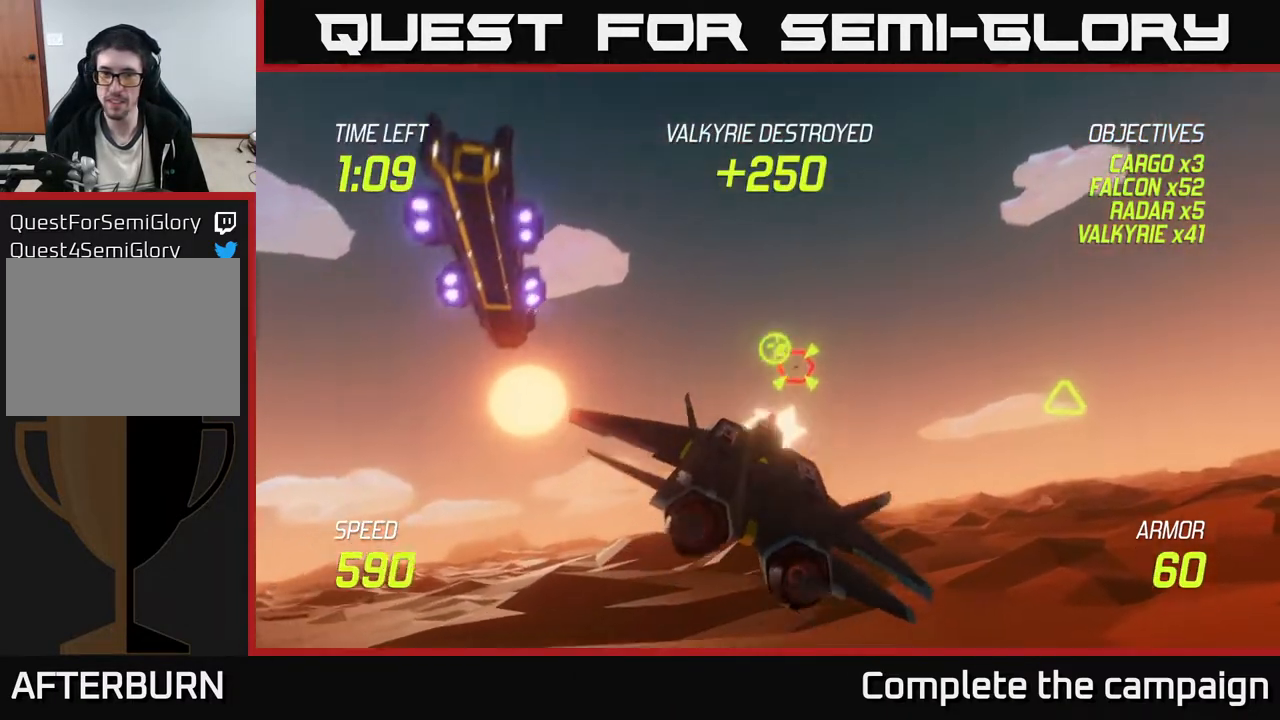
{"buttons": ["R2"], "left_stick": "center", "events": [[67, "left_stick", "down"], [183, "left_stick", "center"], [317, "R2", "up"], [350, "left_stick", "right"], [417, "R2", "down"], [433, "left_stick", "center"]]}
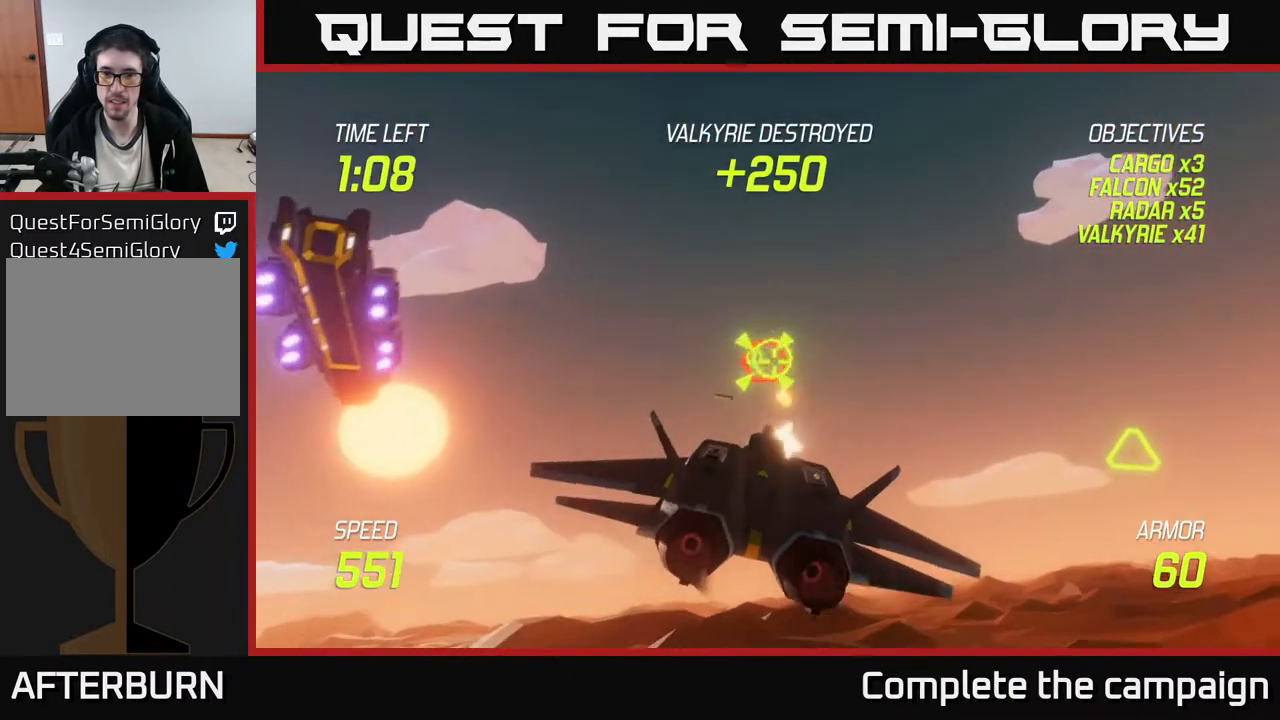
{"buttons": [], "left_stick": "right", "events": [[100, "R2", "up"], [150, "left_stick", "right"]]}
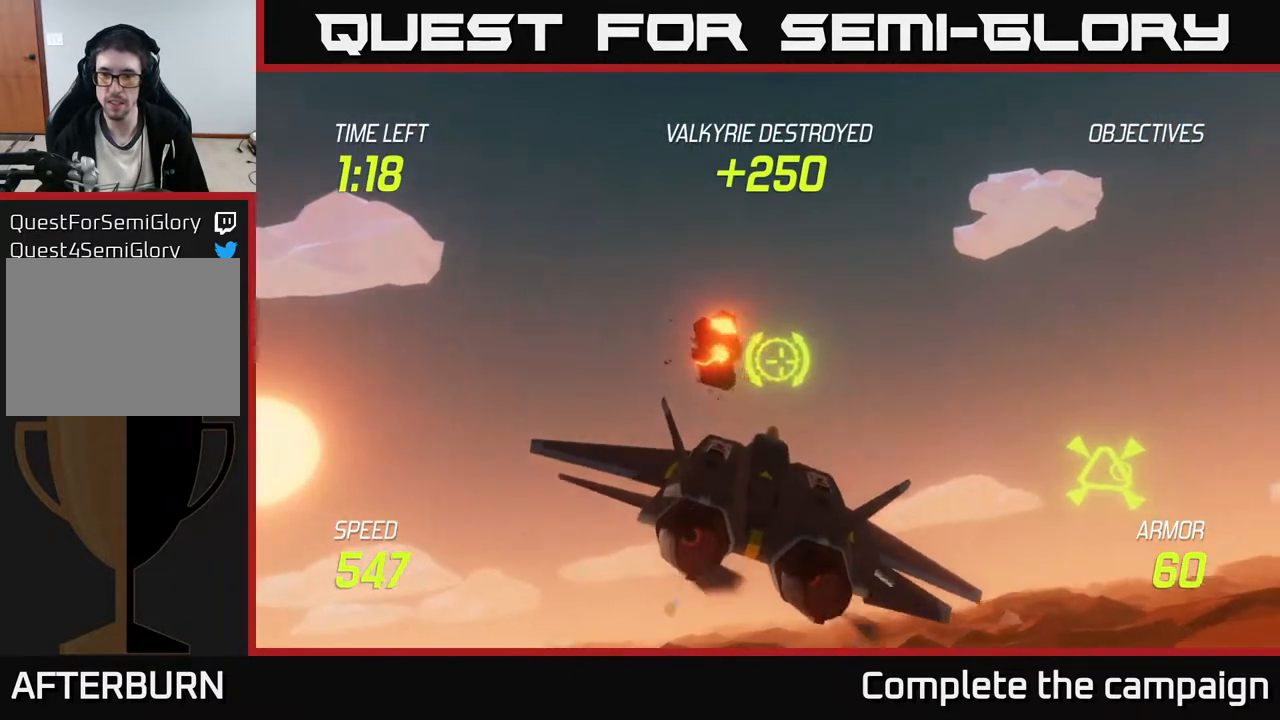
{"buttons": [], "left_stick": "right", "events": []}
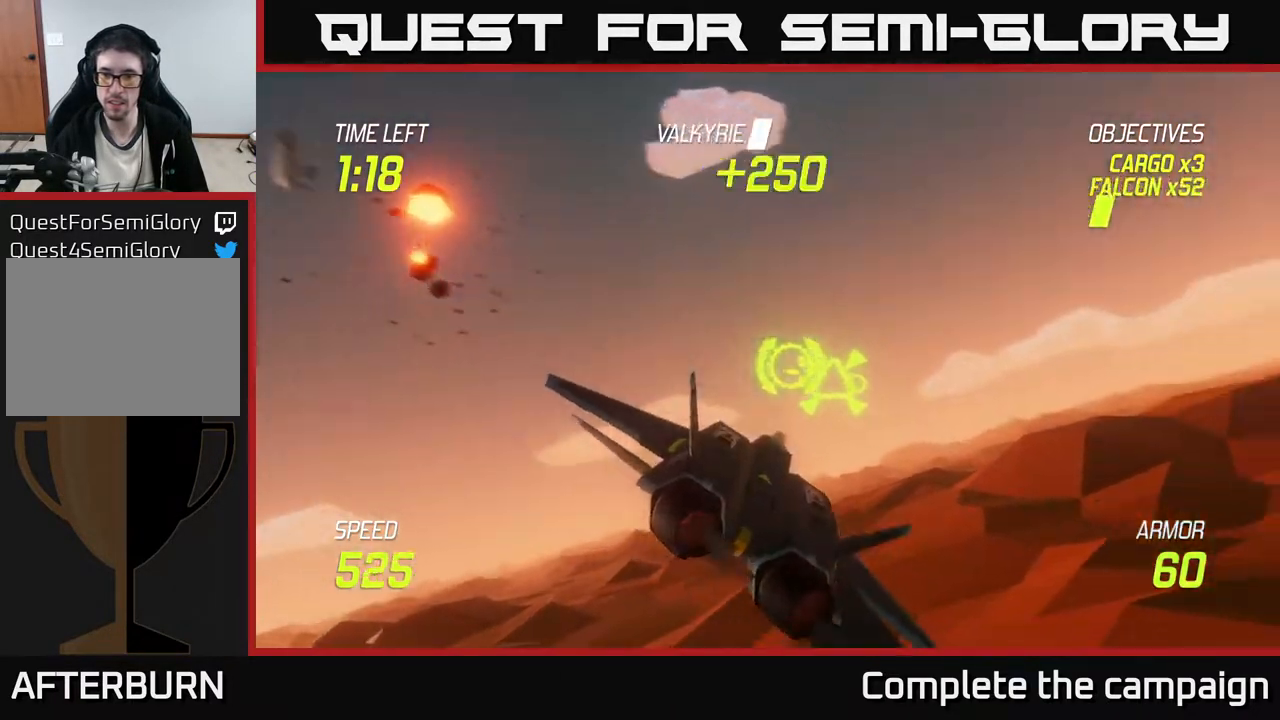
{"buttons": [], "left_stick": "up-left", "events": [[50, "left_stick", "center"], [67, "R2", "down"], [200, "R2", "up"], [417, "left_stick", "up-left"]]}
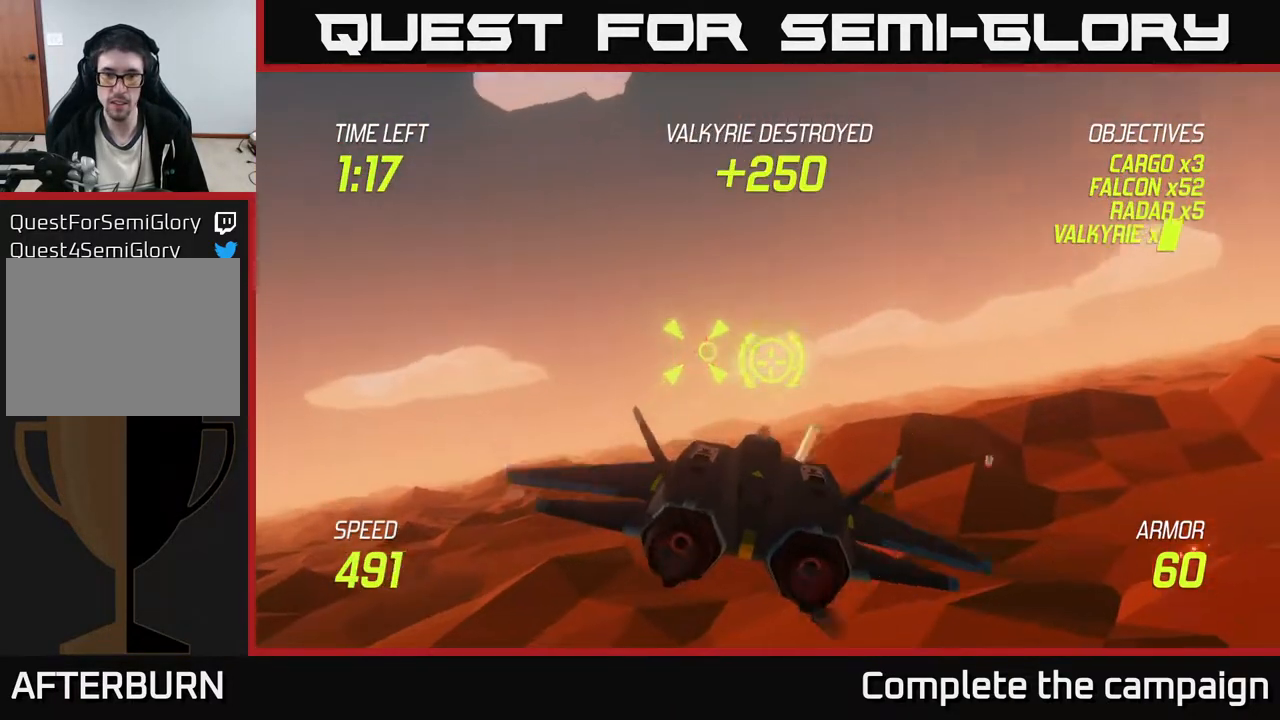
{"buttons": ["R2"], "left_stick": "center", "events": [[17, "left_stick", "center"], [50, "R2", "down"]]}
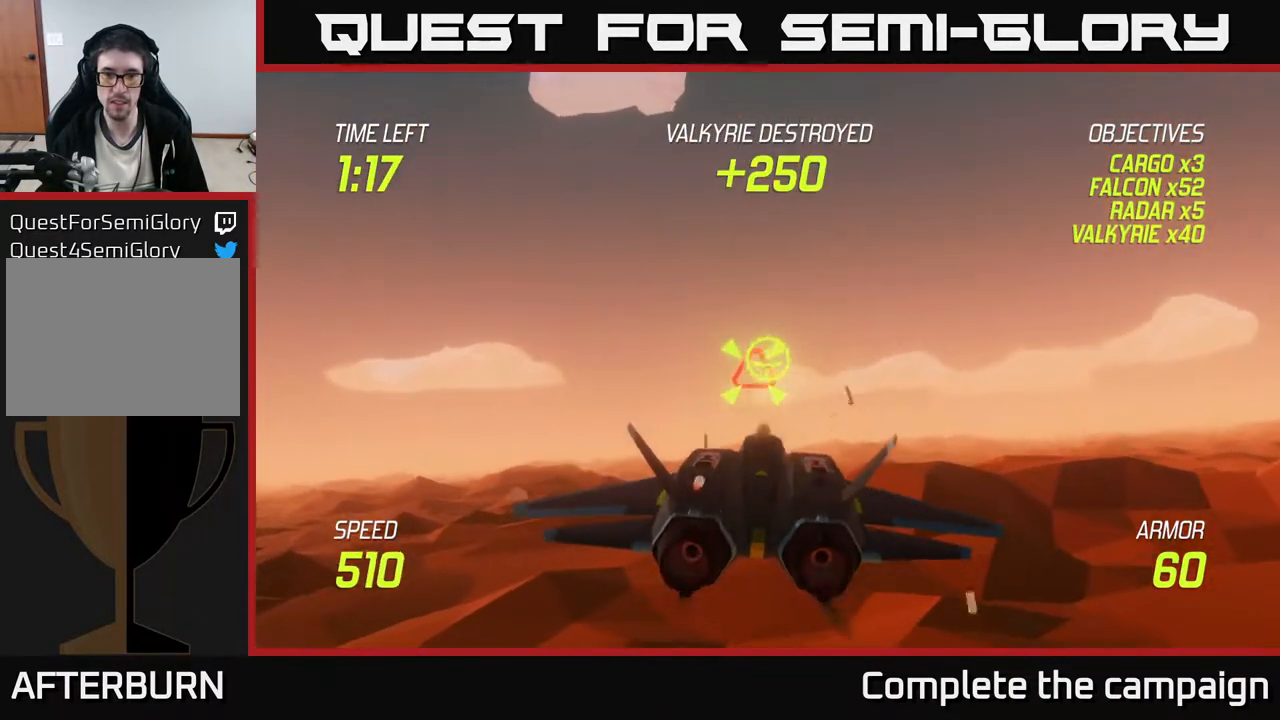
{"buttons": [], "left_stick": "right", "events": [[67, "left_stick", "down-right"], [133, "left_stick", "center"], [300, "R2", "up"], [350, "left_stick", "right"]]}
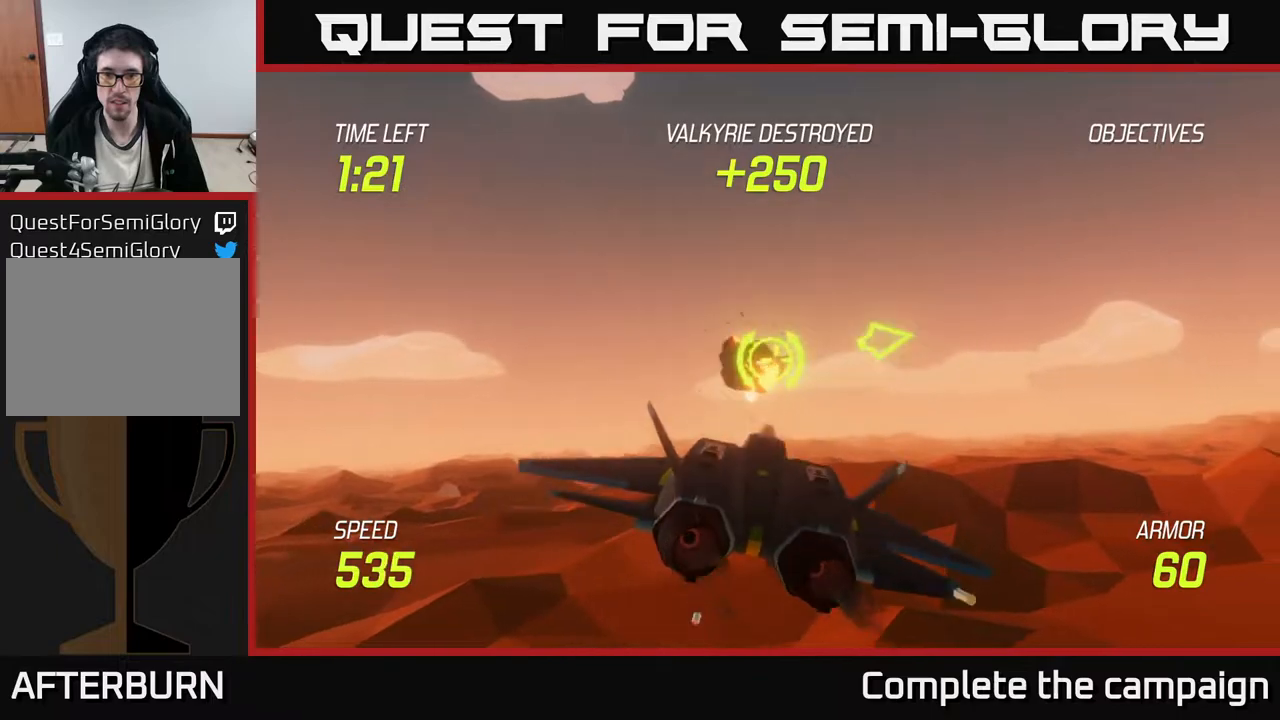
{"buttons": [], "left_stick": "left", "events": [[433, "left_stick", "left"]]}
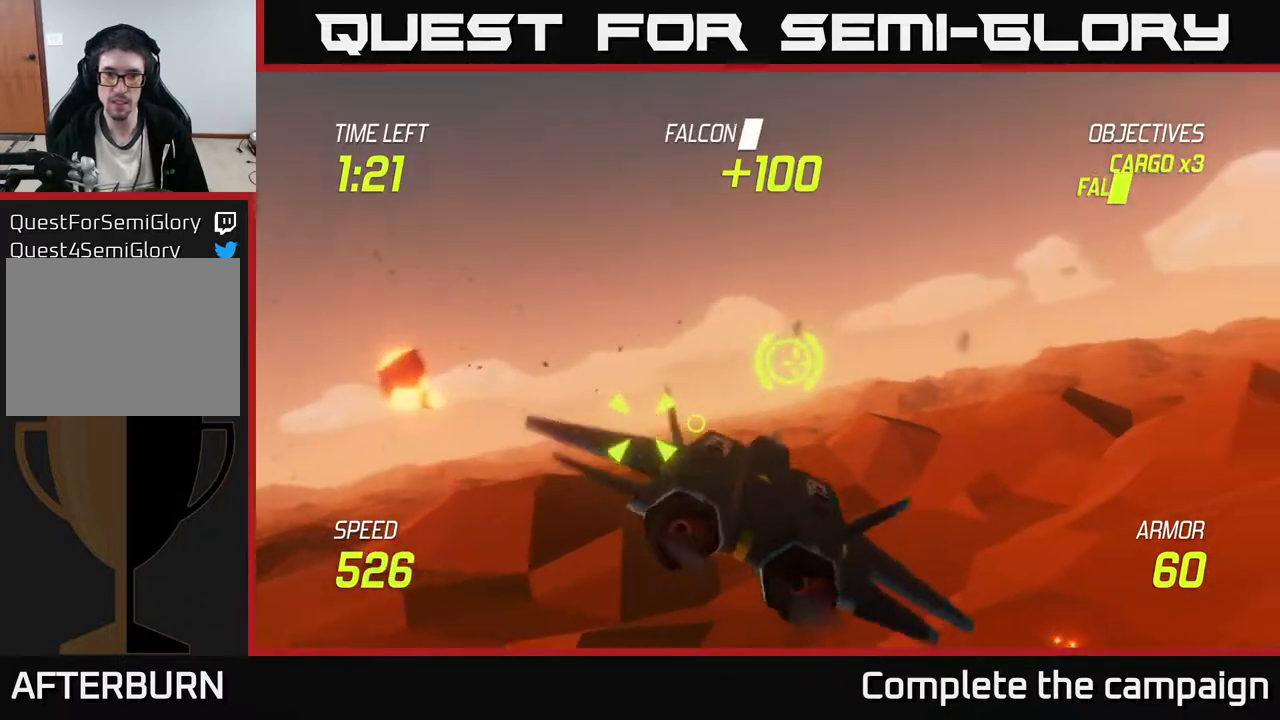
{"buttons": ["R2"], "left_stick": "center", "events": [[33, "left_stick", "down-left"], [133, "left_stick", "center"], [317, "left_stick", "right"], [350, "R2", "down"], [400, "left_stick", "center"]]}
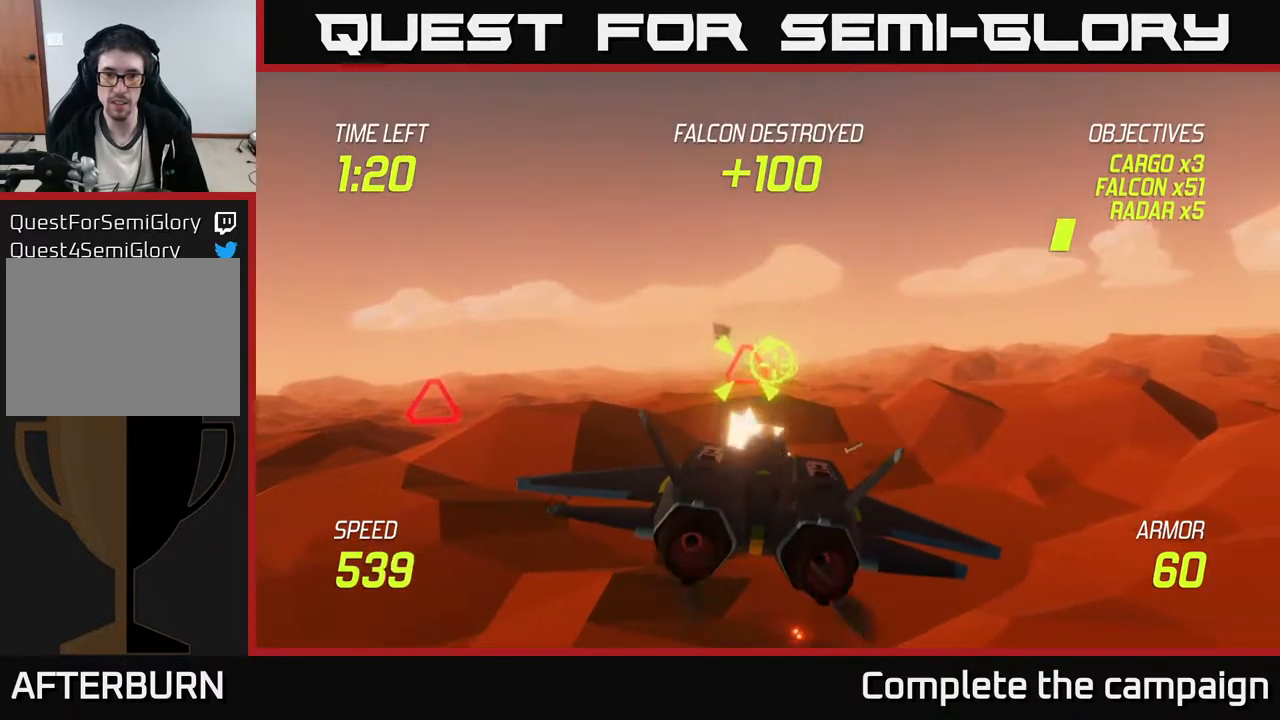
{"buttons": [], "left_stick": "left", "events": [[33, "left_stick", "right"], [233, "left_stick", "center"], [333, "R2", "up"], [333, "left_stick", "left"]]}
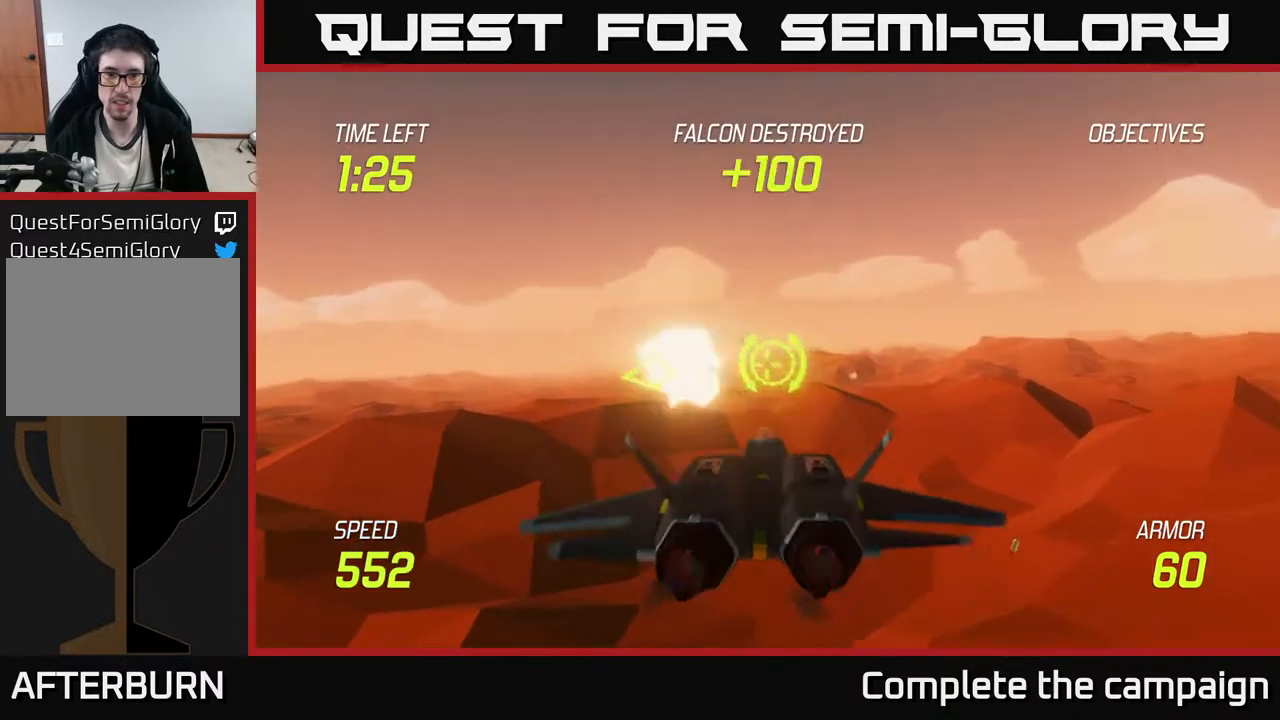
{"buttons": [], "left_stick": "left", "events": [[100, "L2", "down"], [167, "L2", "up"], [283, "L2", "down"], [417, "L2", "up"]]}
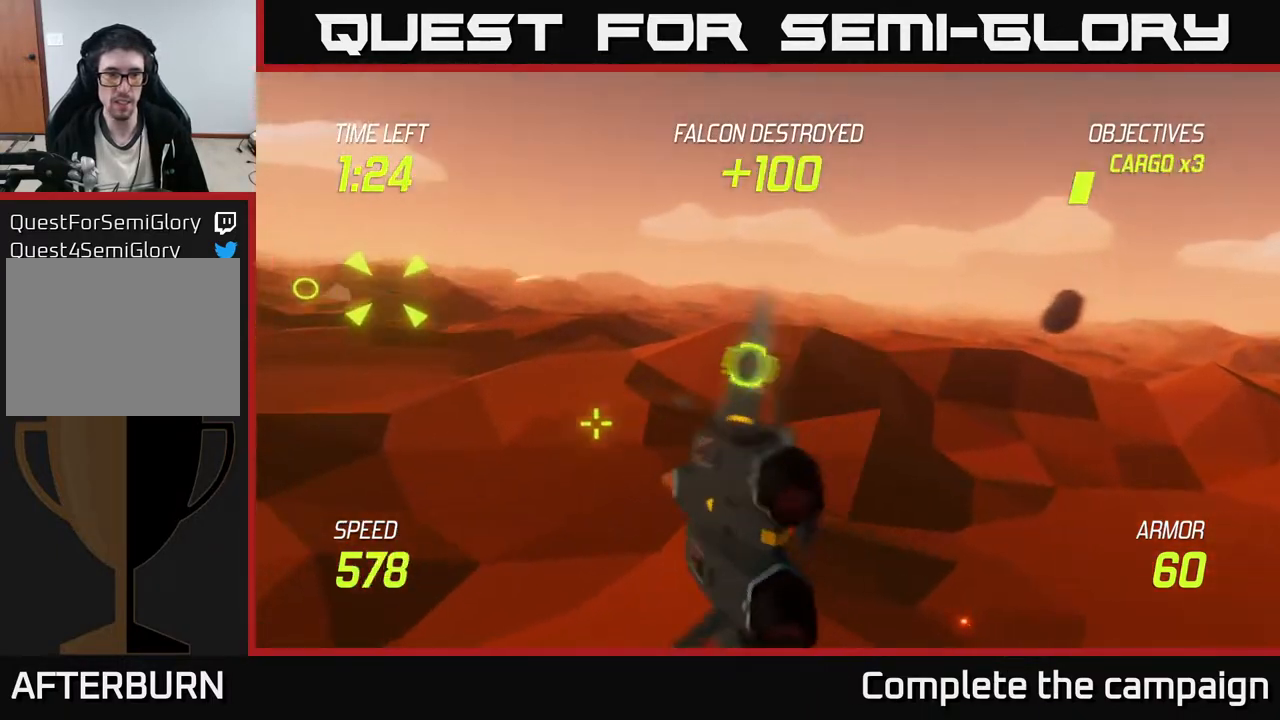
{"buttons": [], "left_stick": "down-right", "events": [[333, "left_stick", "down-right"]]}
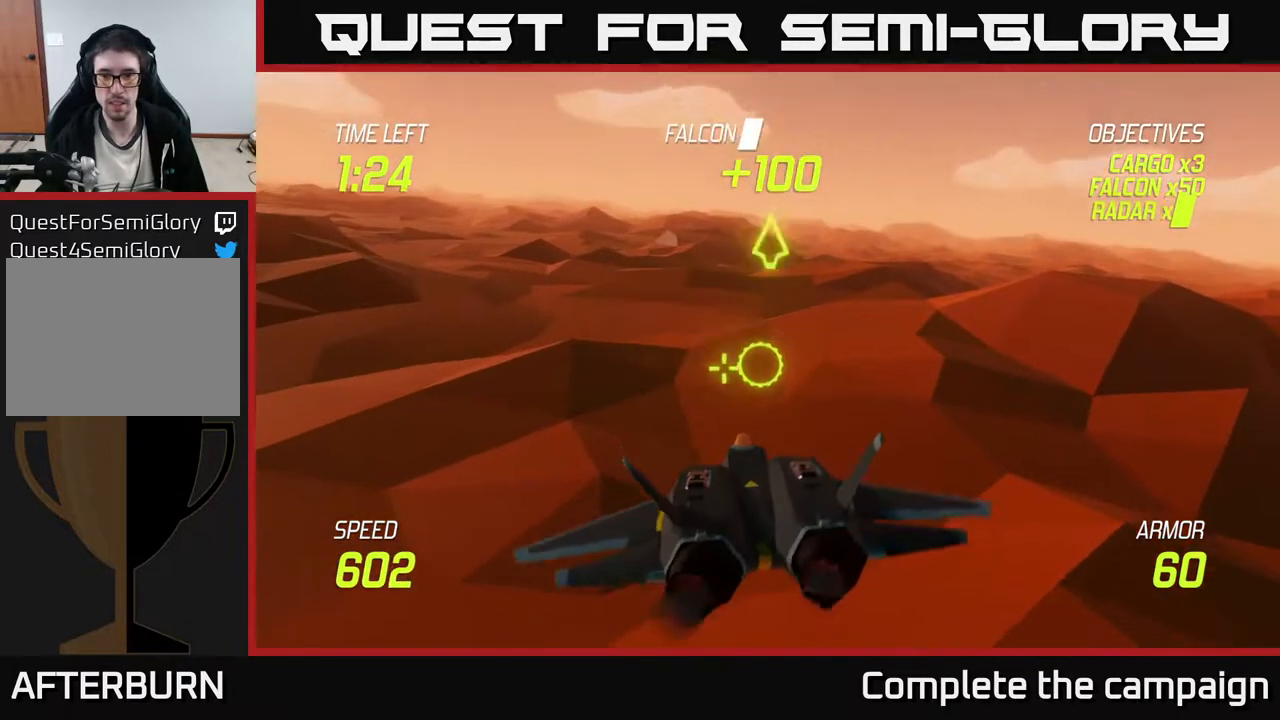
{"buttons": [], "left_stick": "right", "events": [[17, "left_stick", "right"]]}
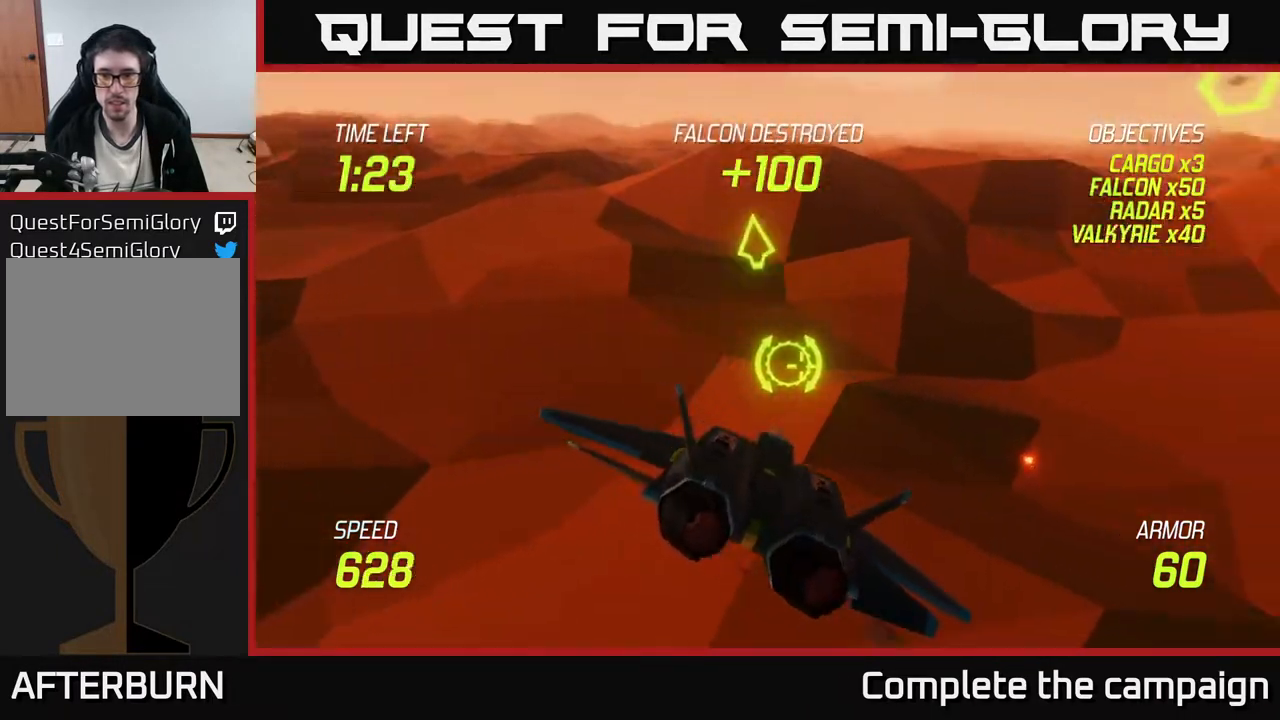
{"buttons": [], "left_stick": "up-right", "events": [[400, "left_stick", "up-right"]]}
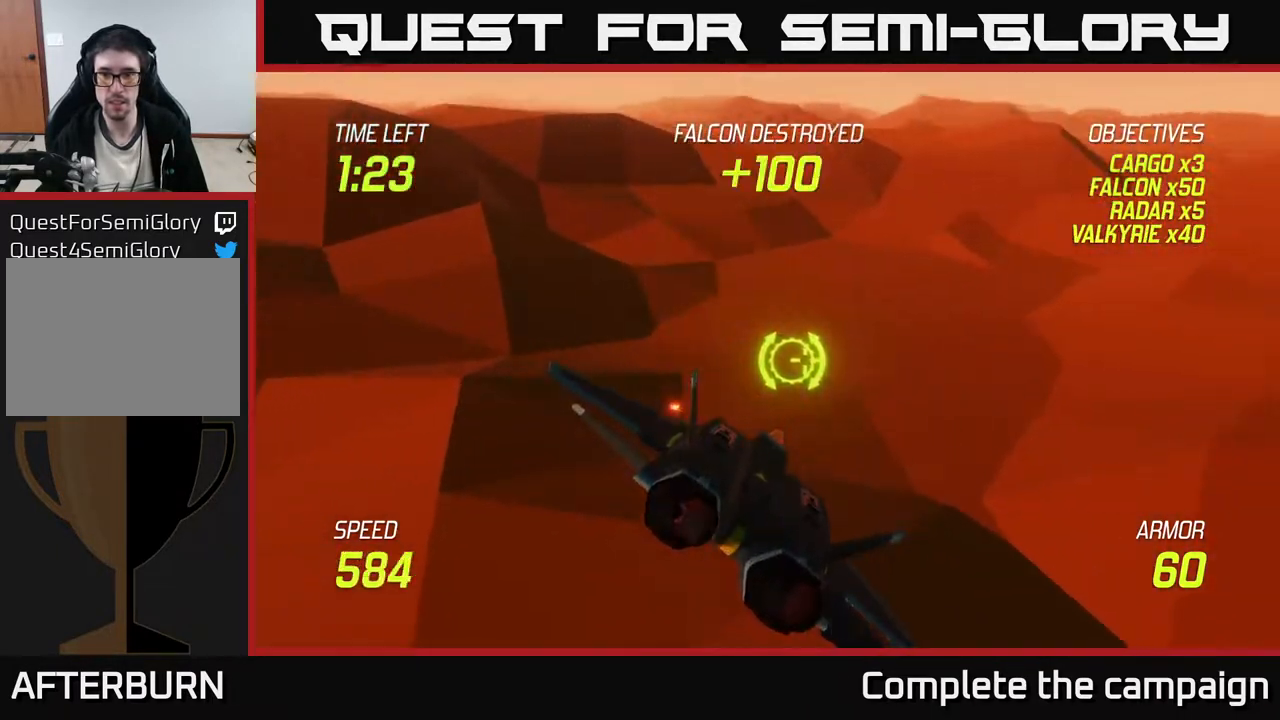
{"buttons": [], "left_stick": "right", "events": [[483, "left_stick", "right"]]}
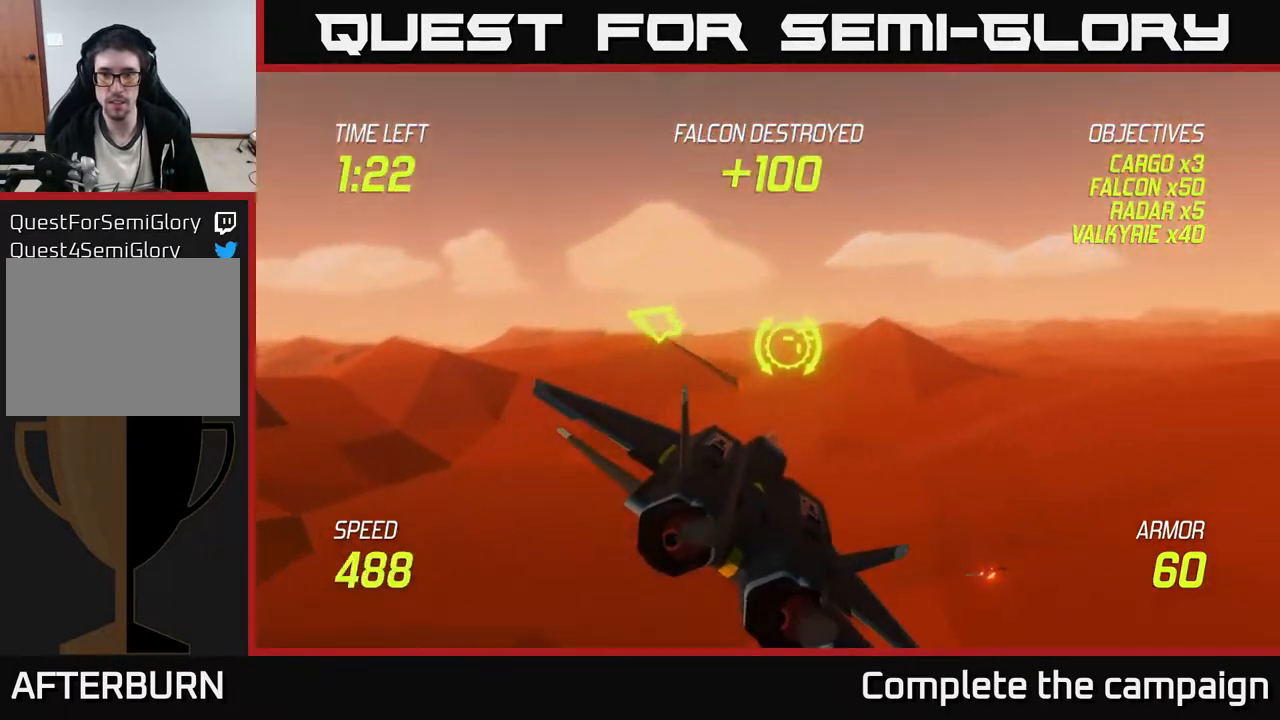
{"buttons": ["L2"], "left_stick": "up-right", "events": [[300, "left_stick", "up-right"], [400, "L2", "down"]]}
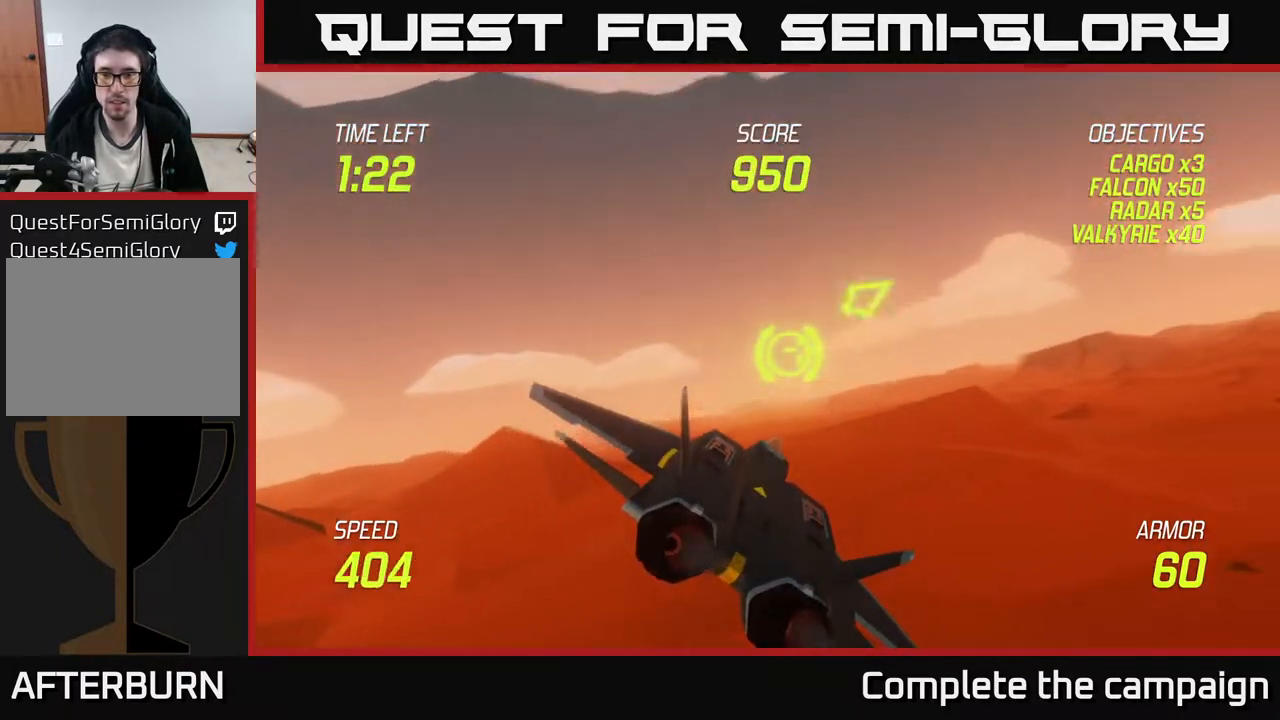
{"buttons": ["L2"], "left_stick": "up-right", "events": []}
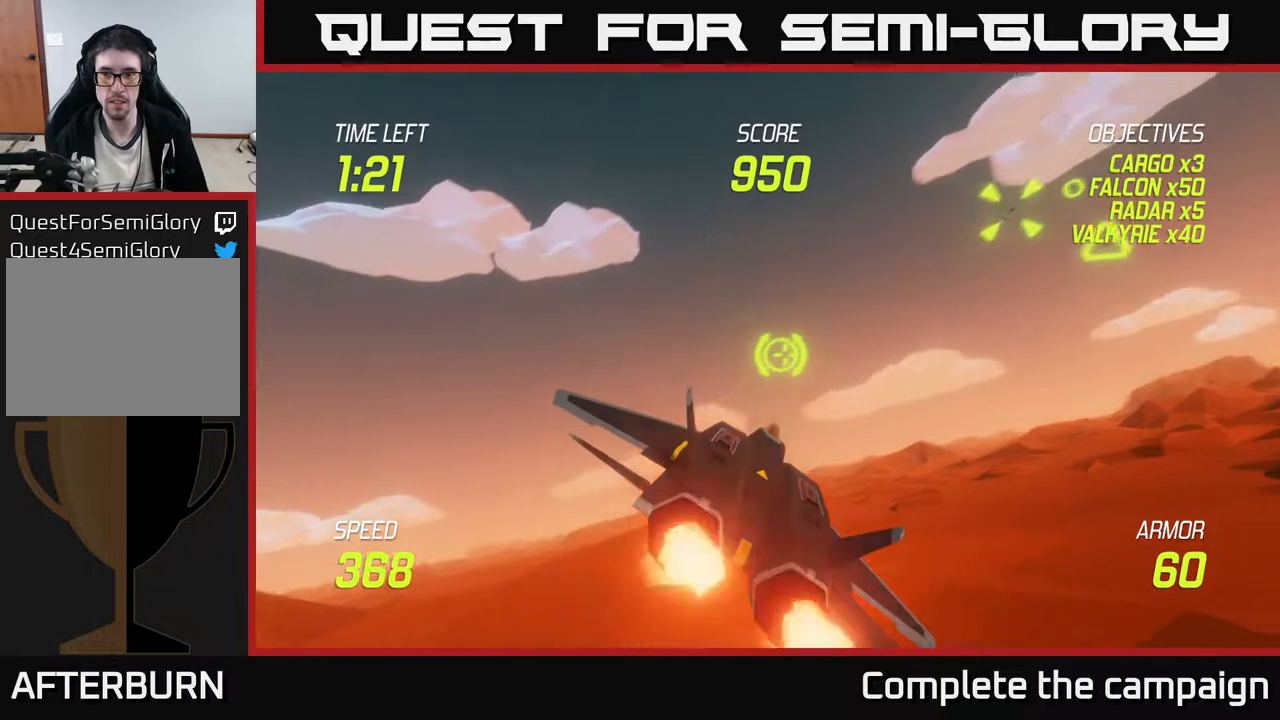
{"buttons": ["L2"], "left_stick": "up-right", "events": []}
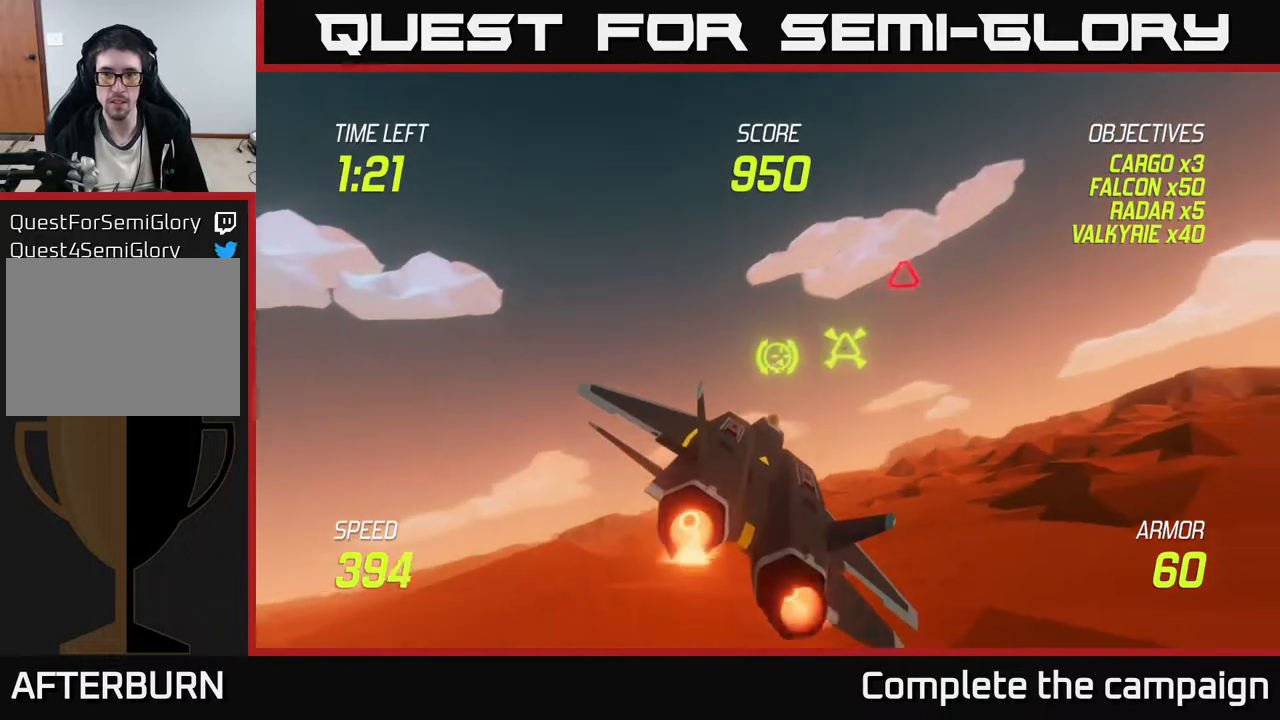
{"buttons": ["L2"], "left_stick": "left", "events": [[50, "left_stick", "left"]]}
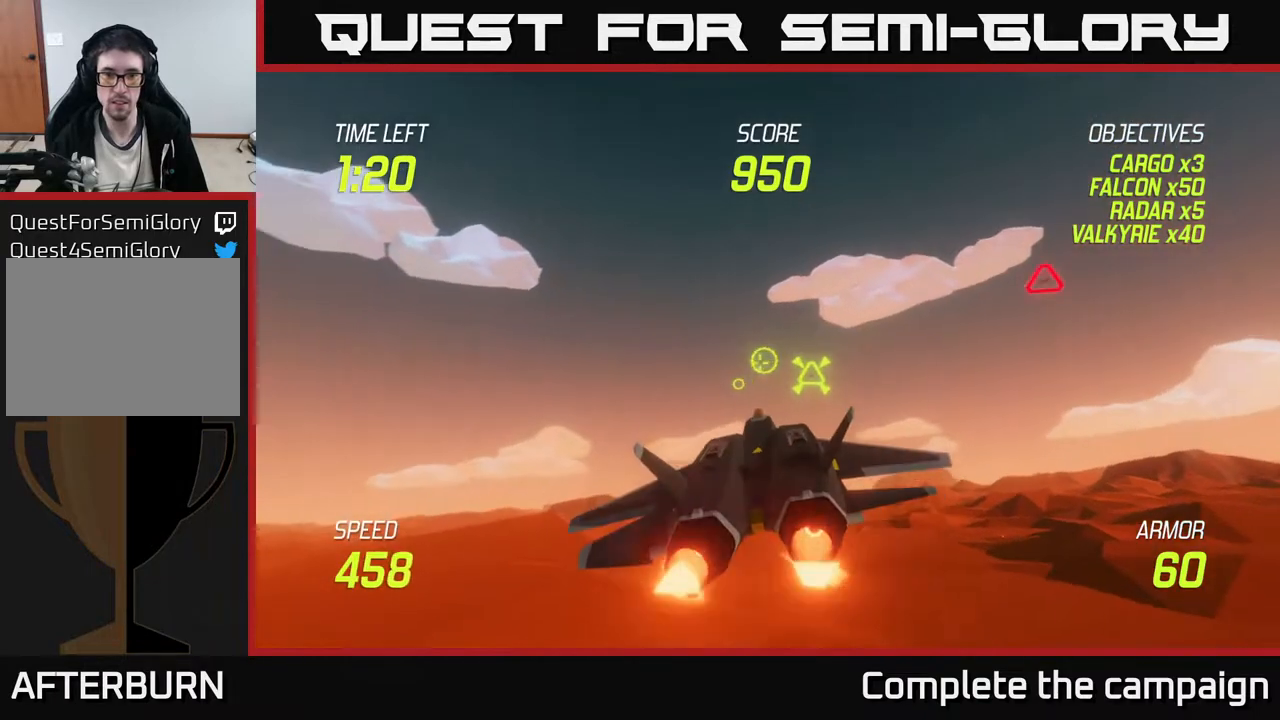
{"buttons": ["L2", "R2"], "left_stick": "left", "events": [[117, "left_stick", "down-left"], [200, "R2", "down"], [233, "left_stick", "center"], [400, "left_stick", "left"]]}
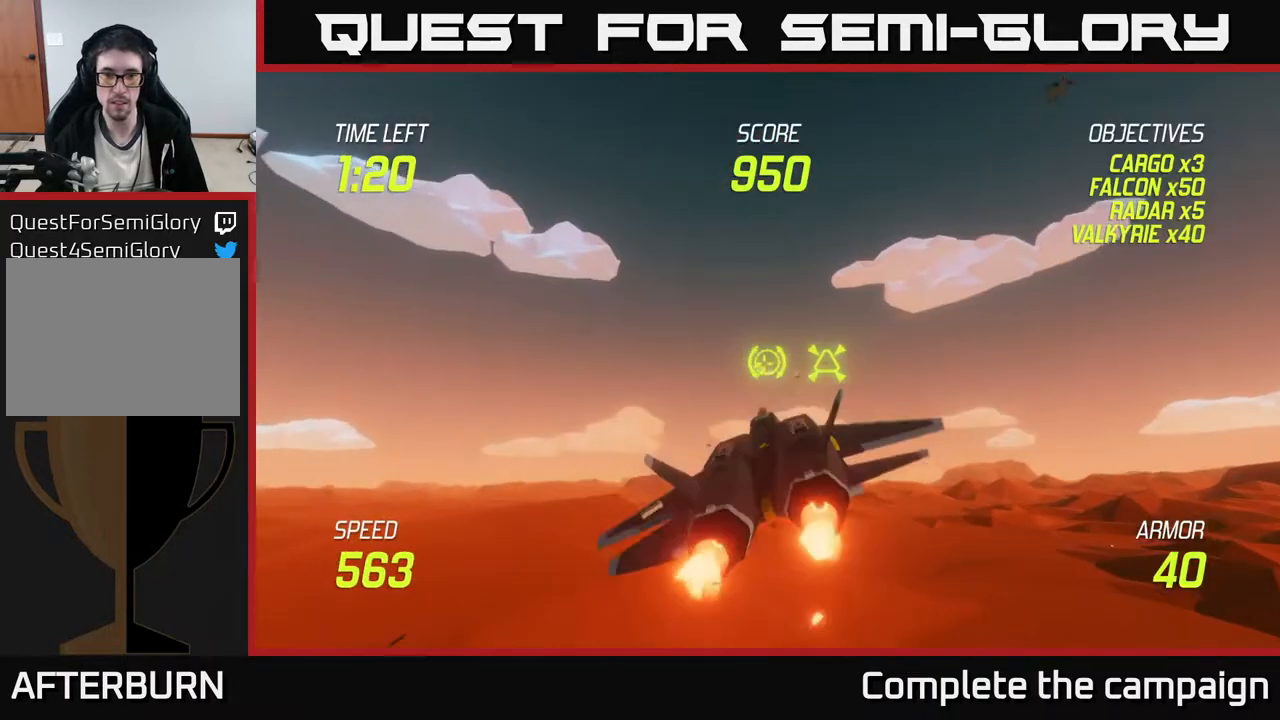
{"buttons": ["L2"], "left_stick": "right", "events": [[100, "left_stick", "center"], [167, "left_stick", "left"], [333, "left_stick", "right"], [350, "R2", "up"], [400, "L2", "up"], [483, "L2", "down"]]}